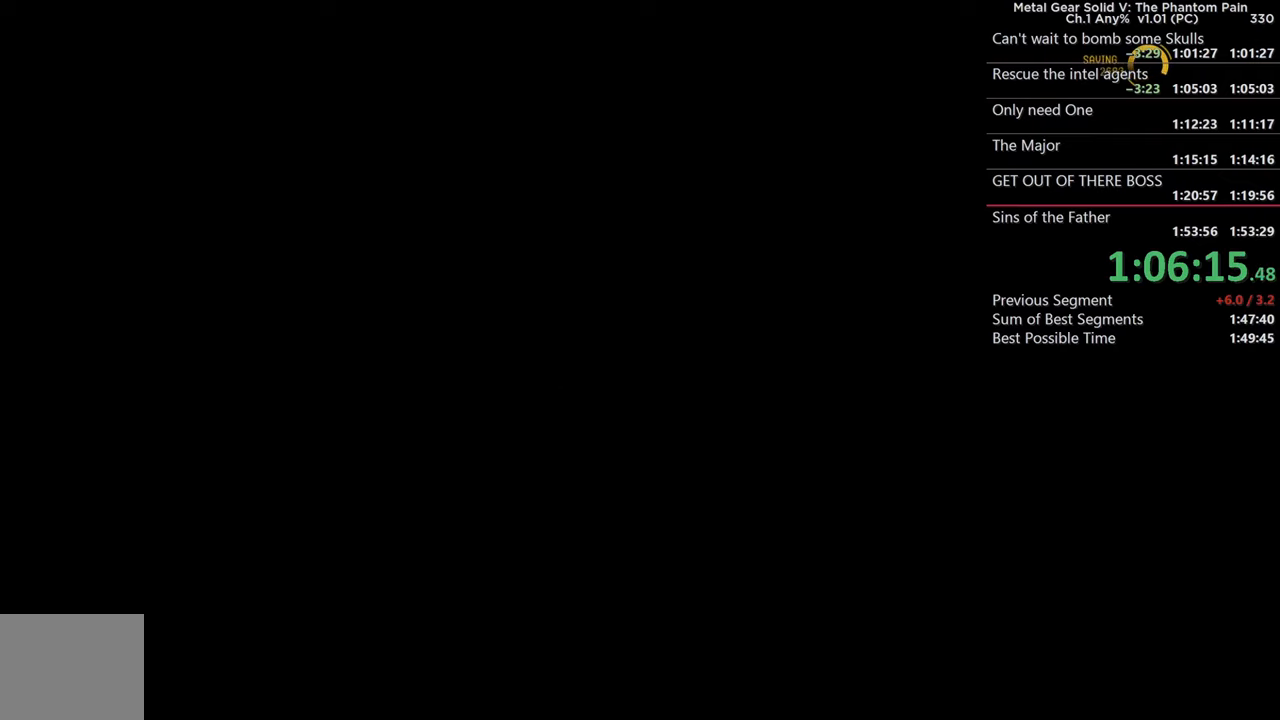
Gameplay with a controller (PlayStation layout); each line is a JSON object with the inputs held at the frame after it. "events" lists button and stick changes between this image and that frame as [ms after this image, input, new state], when the widget could be followed in between. Not read: R3.
{"buttons": [], "left_stick": "center", "right_stick": "center", "events": [[217, "START", "down"], [334, "START", "up"]]}
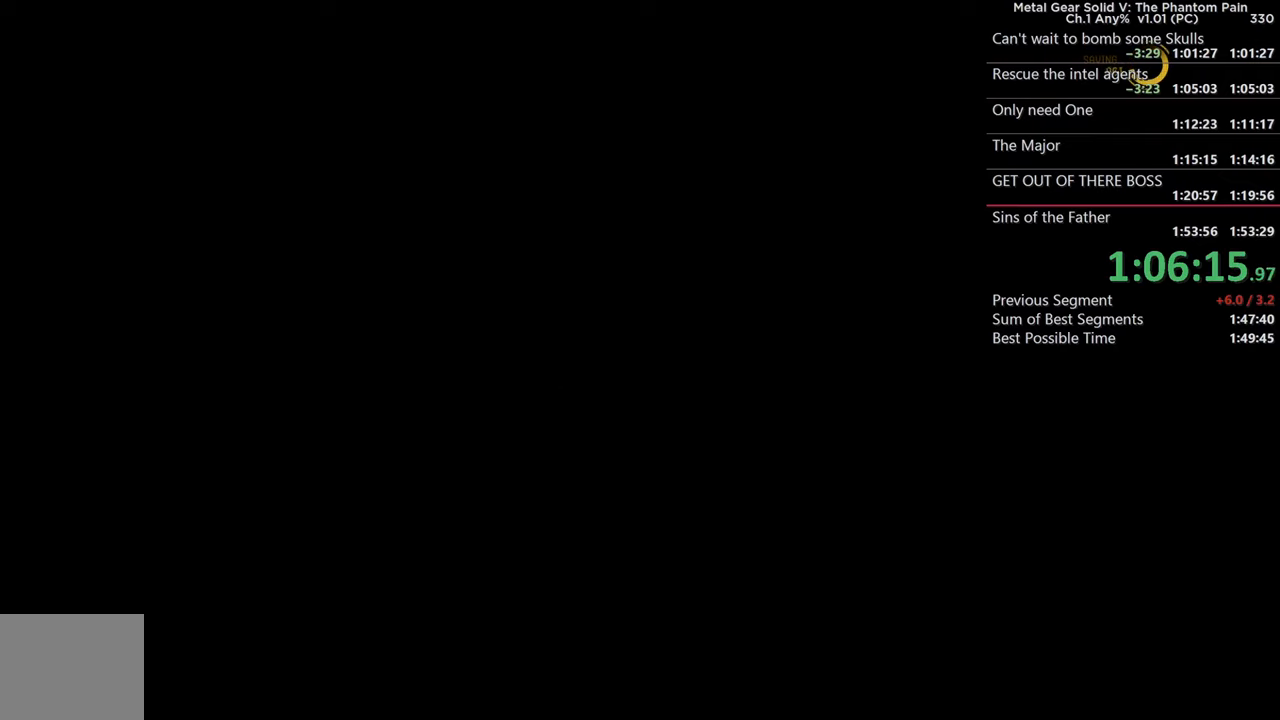
{"buttons": [], "left_stick": "center", "right_stick": "center"}
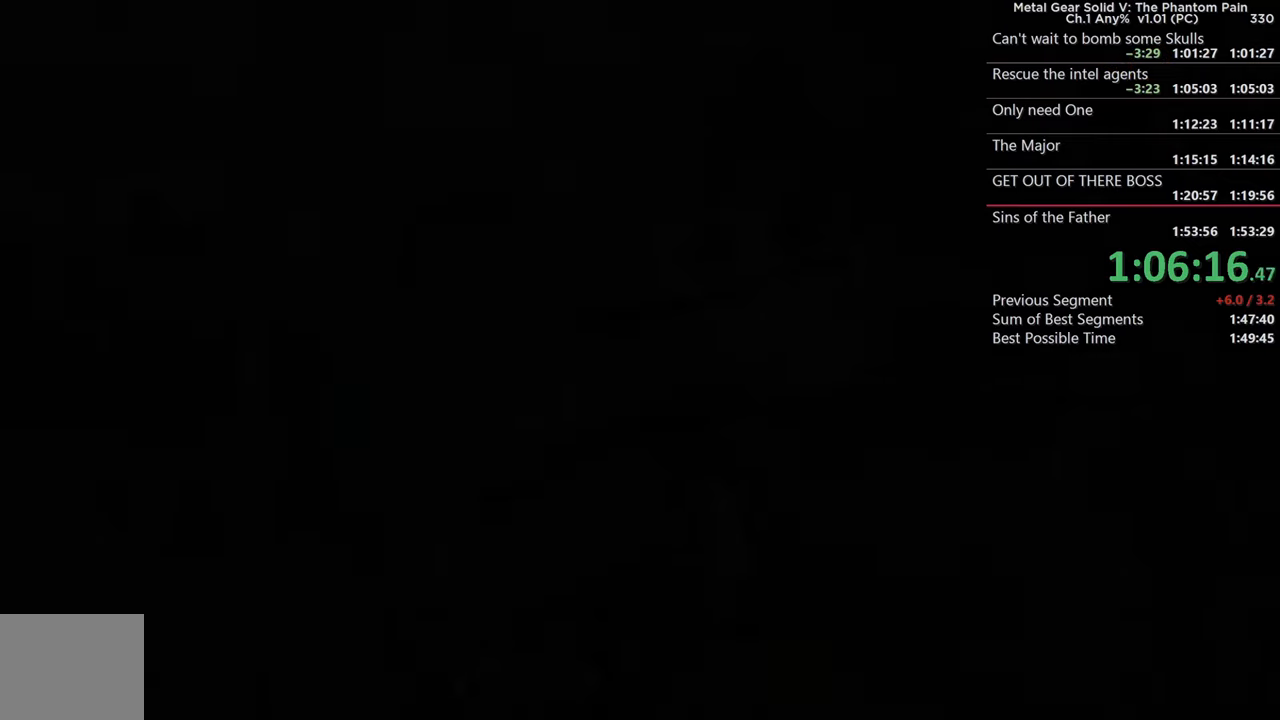
{"buttons": ["DPAD_UP"], "left_stick": "center", "right_stick": "center", "events": [[50, "START", "down"], [200, "START", "up"], [450, "DPAD_UP", "down"]]}
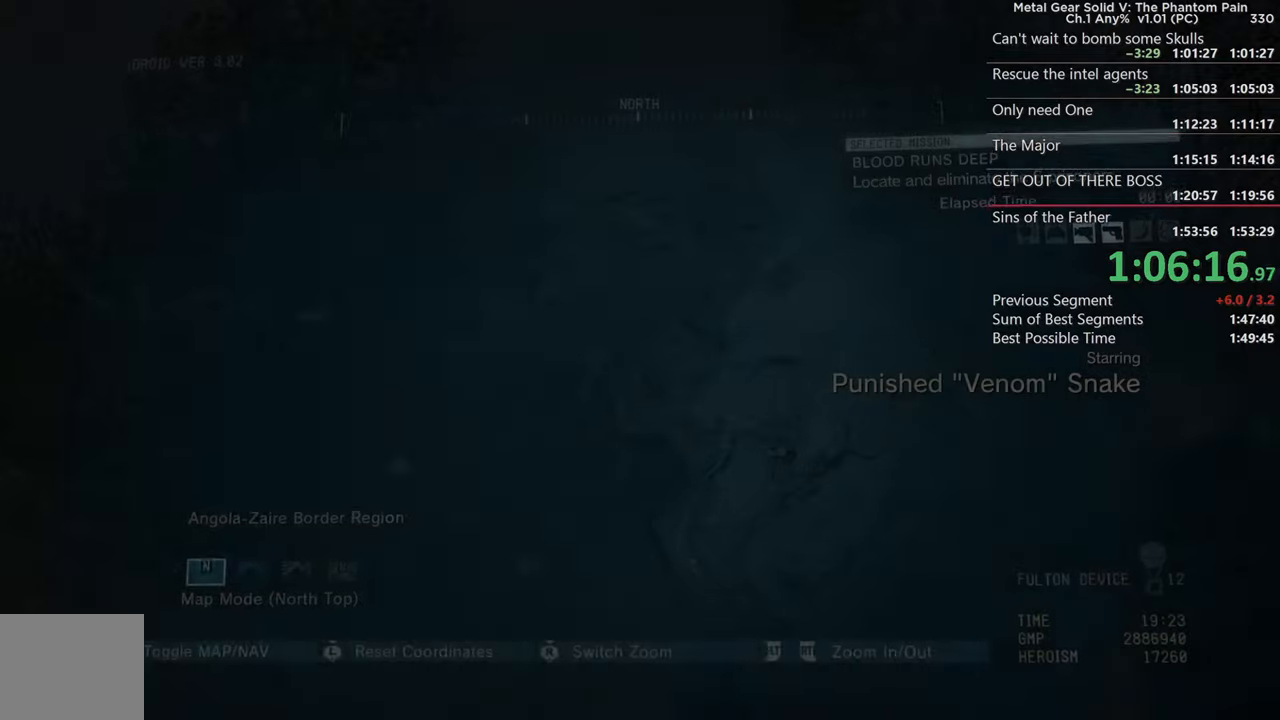
{"buttons": [], "left_stick": "right", "right_stick": "center", "events": [[50, "DPAD_UP", "up"], [133, "DPAD_UP", "down"], [233, "DPAD_UP", "up"], [366, "left_stick", "right"]]}
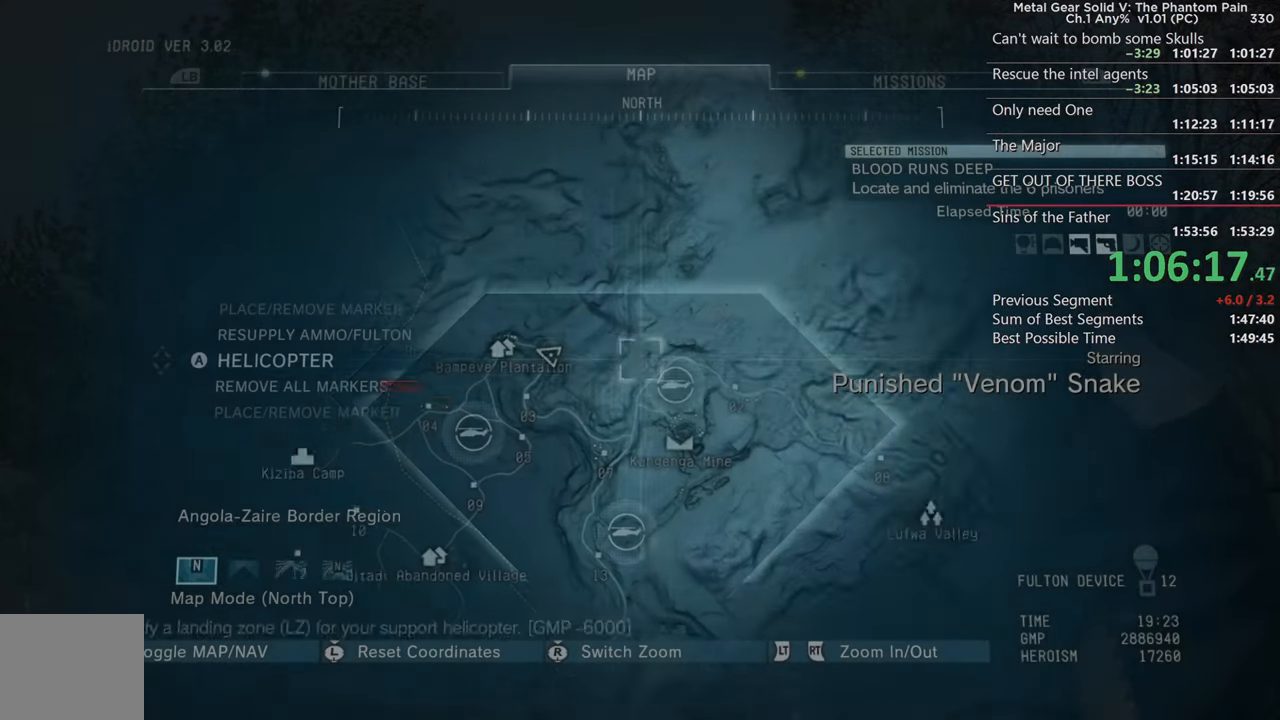
{"buttons": [], "left_stick": "center", "right_stick": "center", "events": [[16, "left_stick", "center"], [366, "CROSS", "down"], [466, "CROSS", "up"]]}
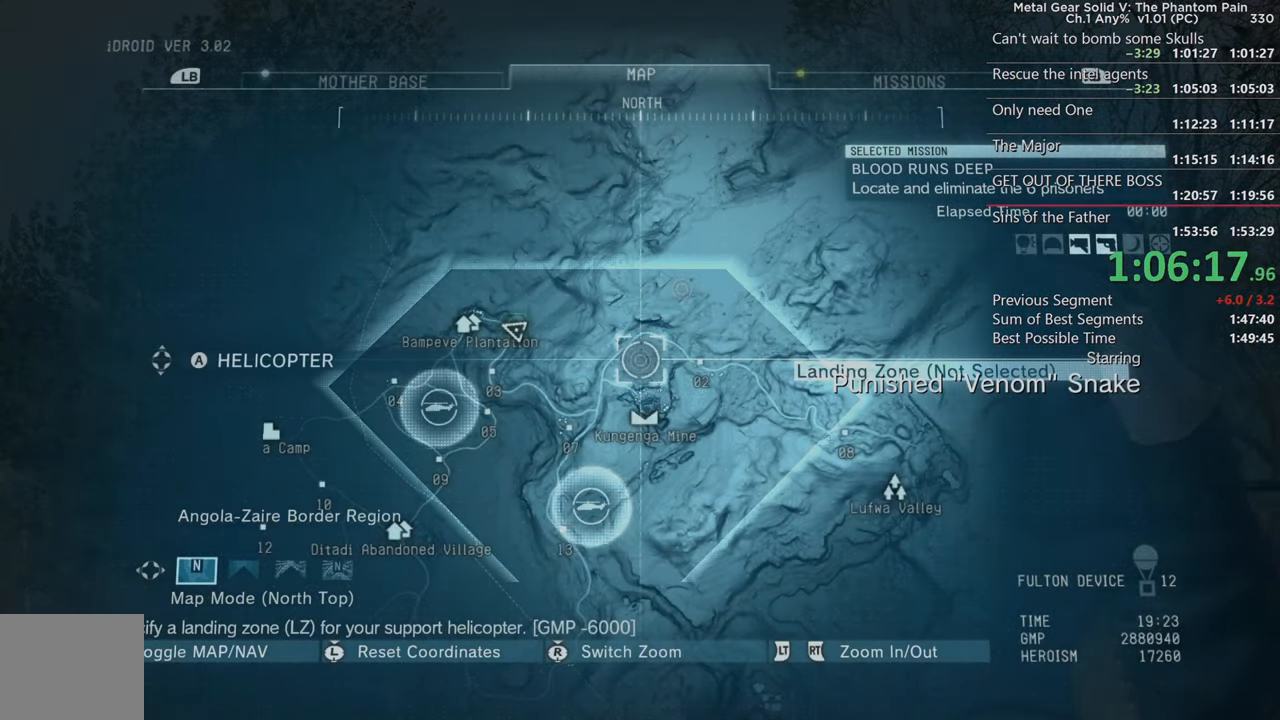
{"buttons": [], "left_stick": "down", "right_stick": "center", "events": [[450, "left_stick", "down"]]}
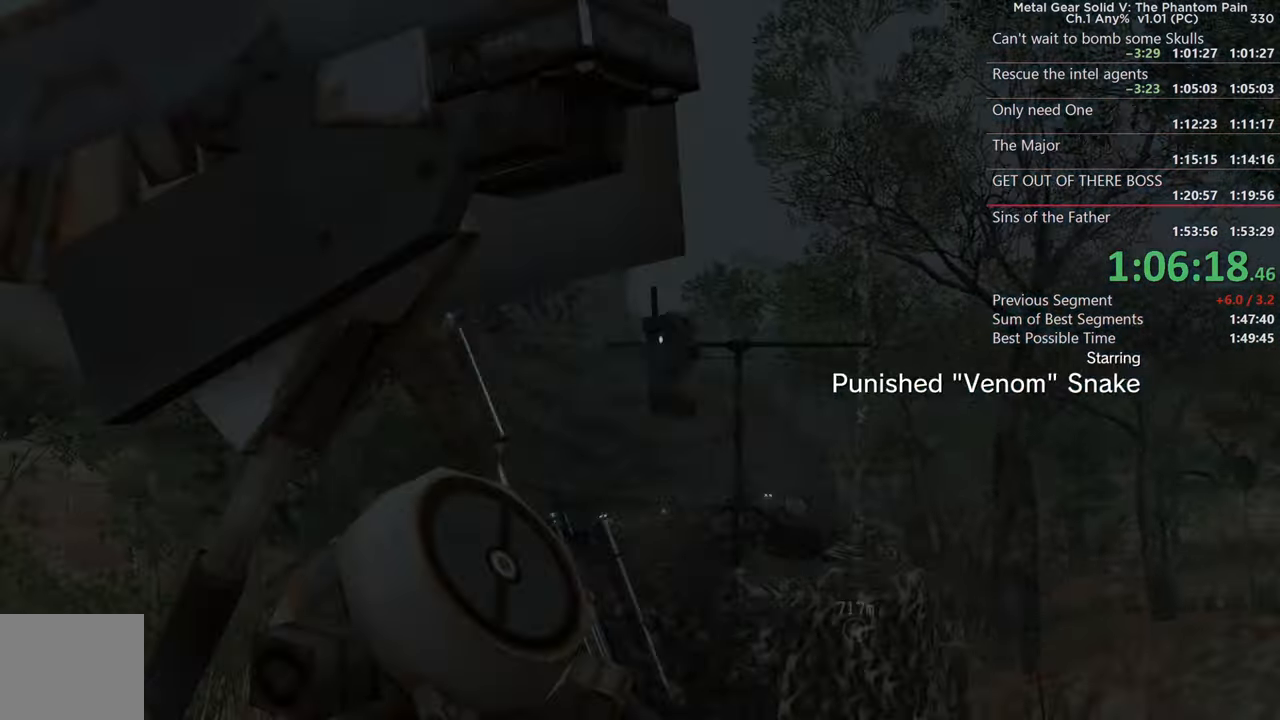
{"buttons": ["TRIANGLE"], "left_stick": "right", "right_stick": "right", "events": [[16, "right_stick", "right"], [250, "left_stick", "down-right"], [466, "TRIANGLE", "down"], [466, "left_stick", "right"]]}
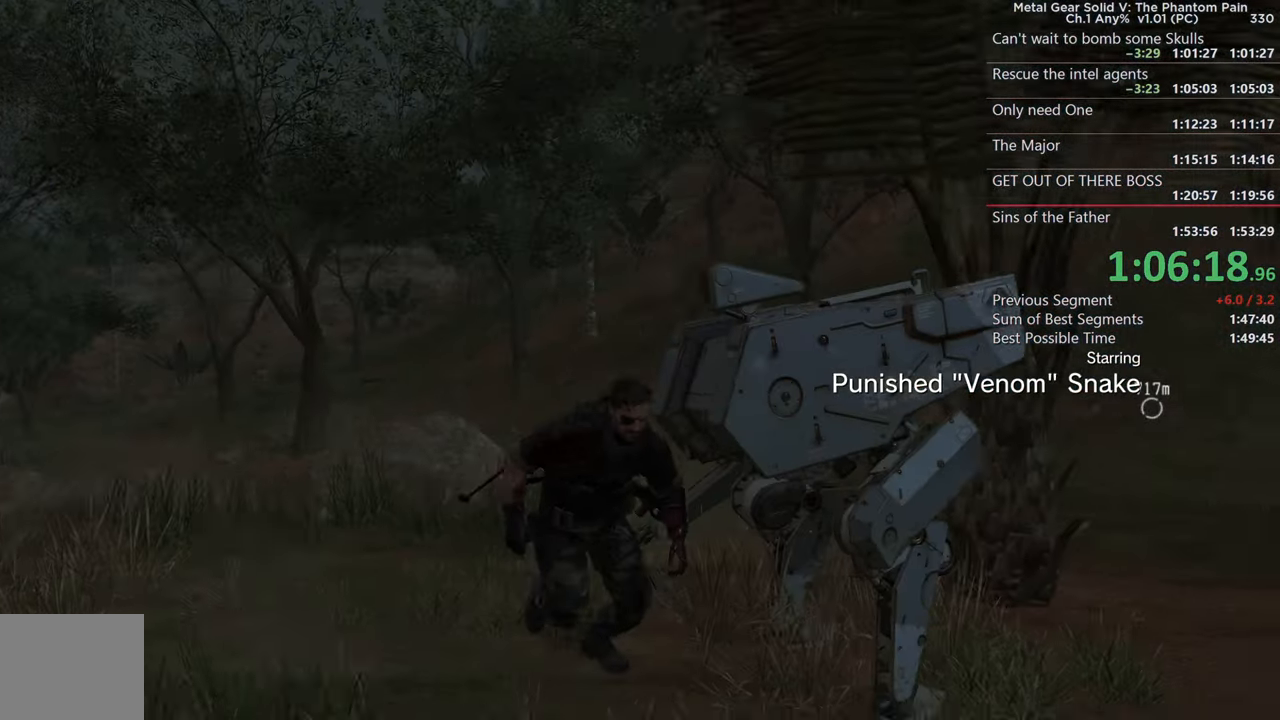
{"buttons": [], "left_stick": "center", "right_stick": "down-left", "events": [[33, "left_stick", "up-right"], [66, "TRIANGLE", "up"], [116, "right_stick", "center"], [150, "TRIANGLE", "down"], [166, "left_stick", "center"], [250, "TRIANGLE", "up"], [333, "TRIANGLE", "down"], [333, "right_stick", "left"], [433, "TRIANGLE", "up"], [450, "right_stick", "down-left"]]}
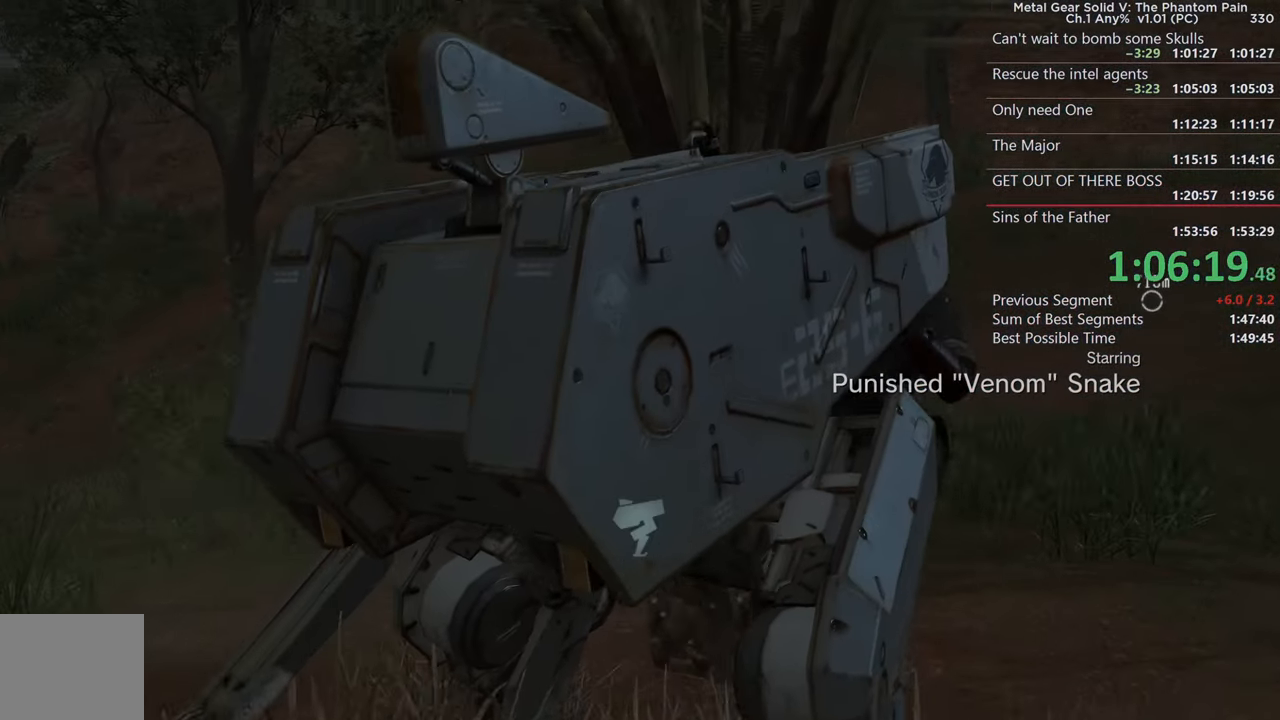
{"buttons": [], "left_stick": "center", "right_stick": "center", "events": [[150, "right_stick", "left"], [300, "right_stick", "center"]]}
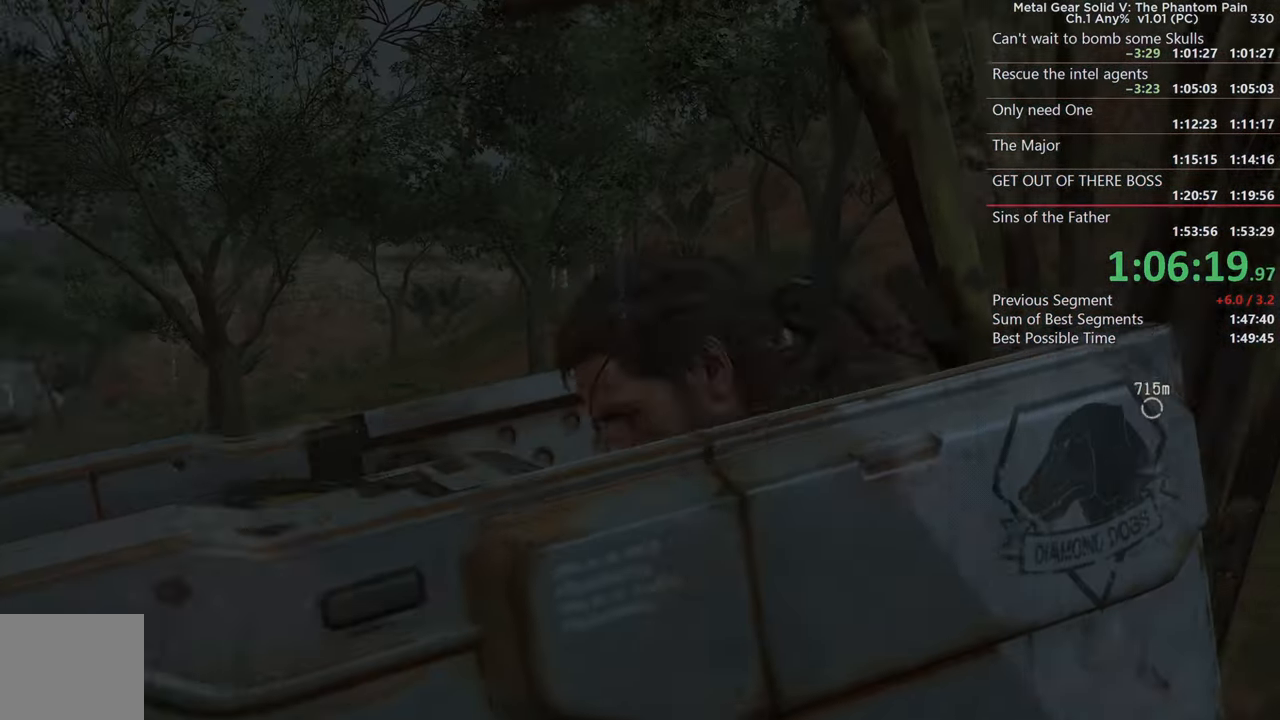
{"buttons": ["L2"], "left_stick": "center", "right_stick": "center", "events": [[83, "right_stick", "down"], [133, "right_stick", "right"], [166, "L2", "down"], [400, "right_stick", "center"]]}
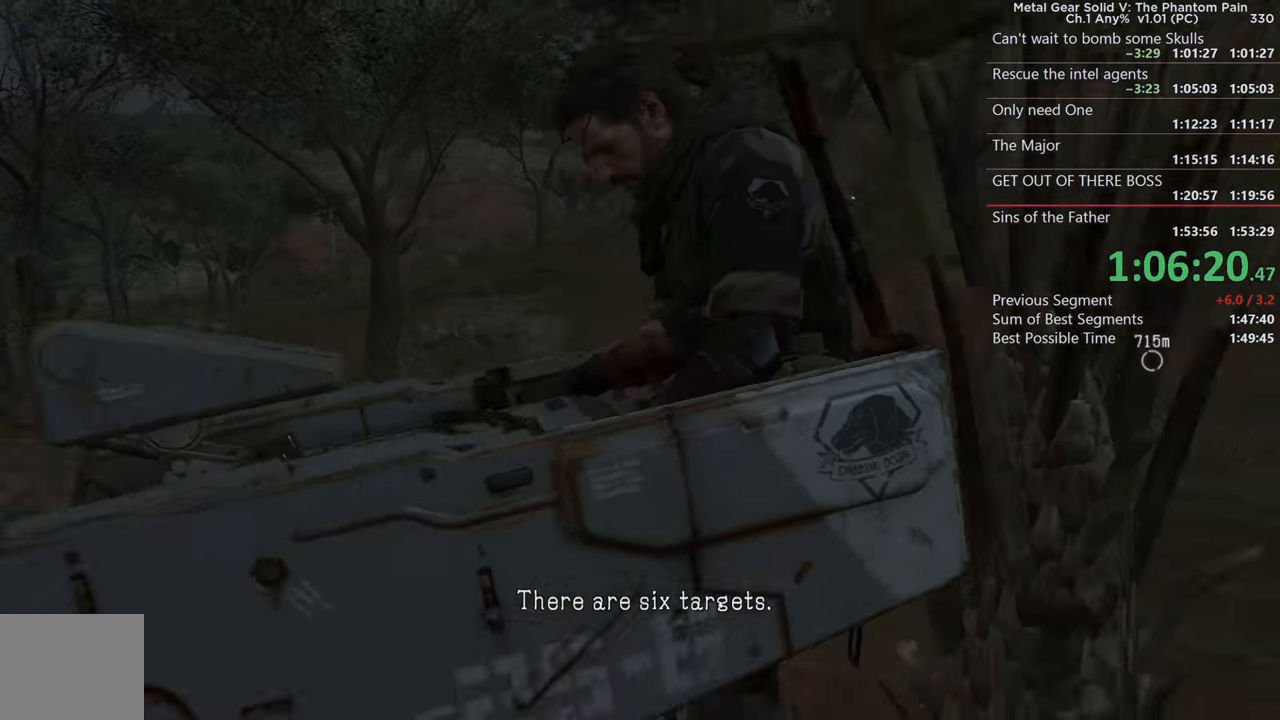
{"buttons": ["L2"], "left_stick": "center", "right_stick": "center", "events": [[33, "right_stick", "left"], [200, "right_stick", "center"], [333, "right_stick", "left"], [450, "right_stick", "center"]]}
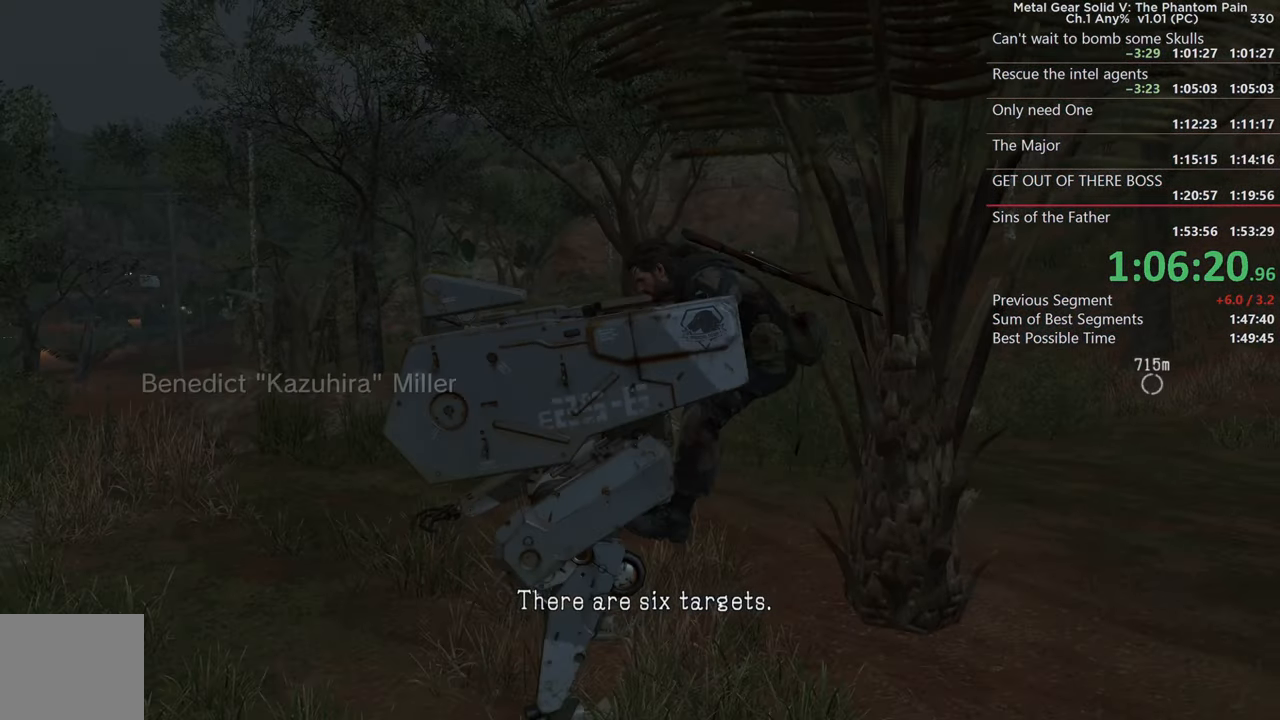
{"buttons": ["SQUARE", "L2"], "left_stick": "center", "right_stick": "center", "events": [[266, "right_stick", "left"], [350, "SQUARE", "down"], [450, "right_stick", "center"]]}
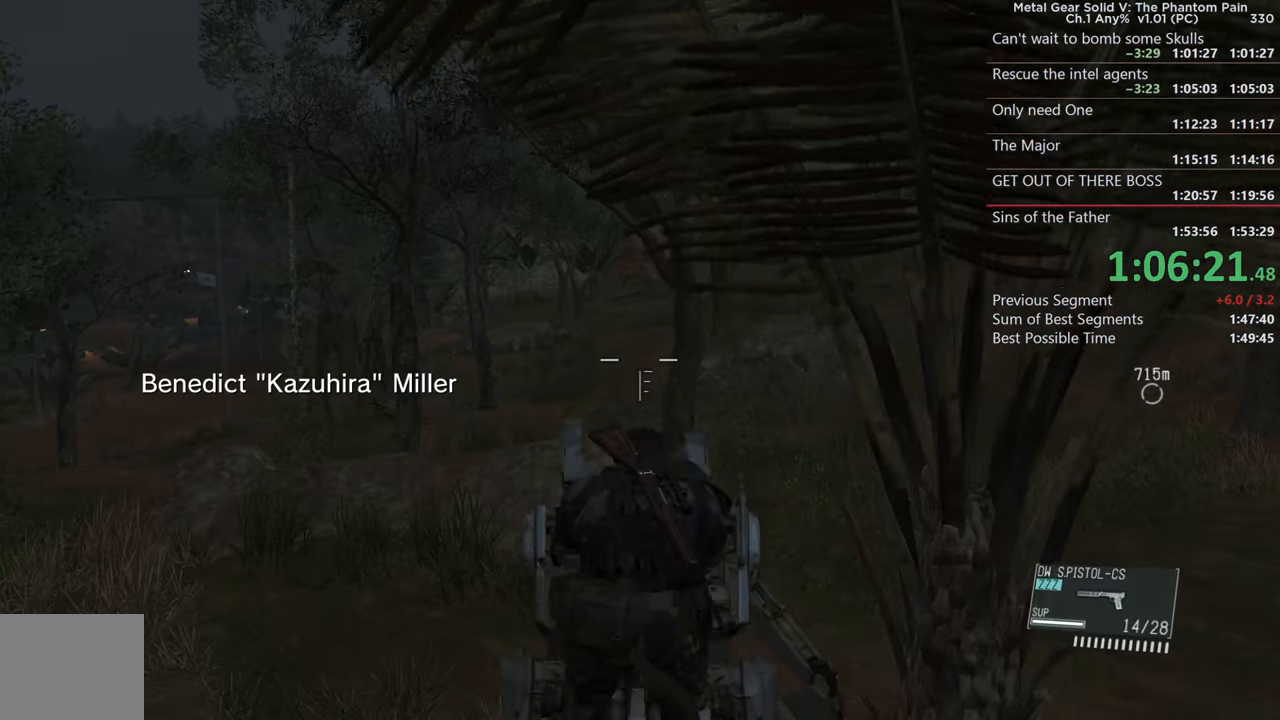
{"buttons": ["SQUARE", "L2"], "left_stick": "up", "right_stick": "left", "events": [[166, "right_stick", "left"], [383, "left_stick", "up"]]}
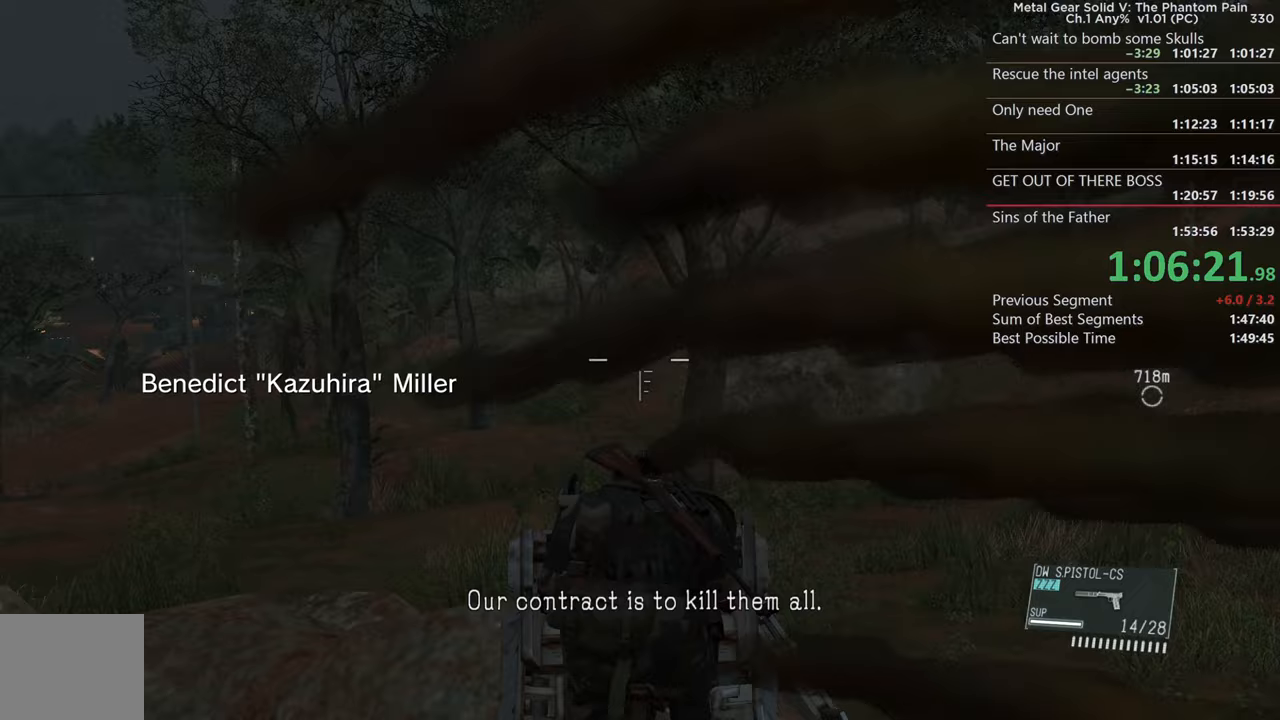
{"buttons": ["SQUARE", "L2"], "left_stick": "up", "right_stick": "center", "events": [[183, "right_stick", "center"]]}
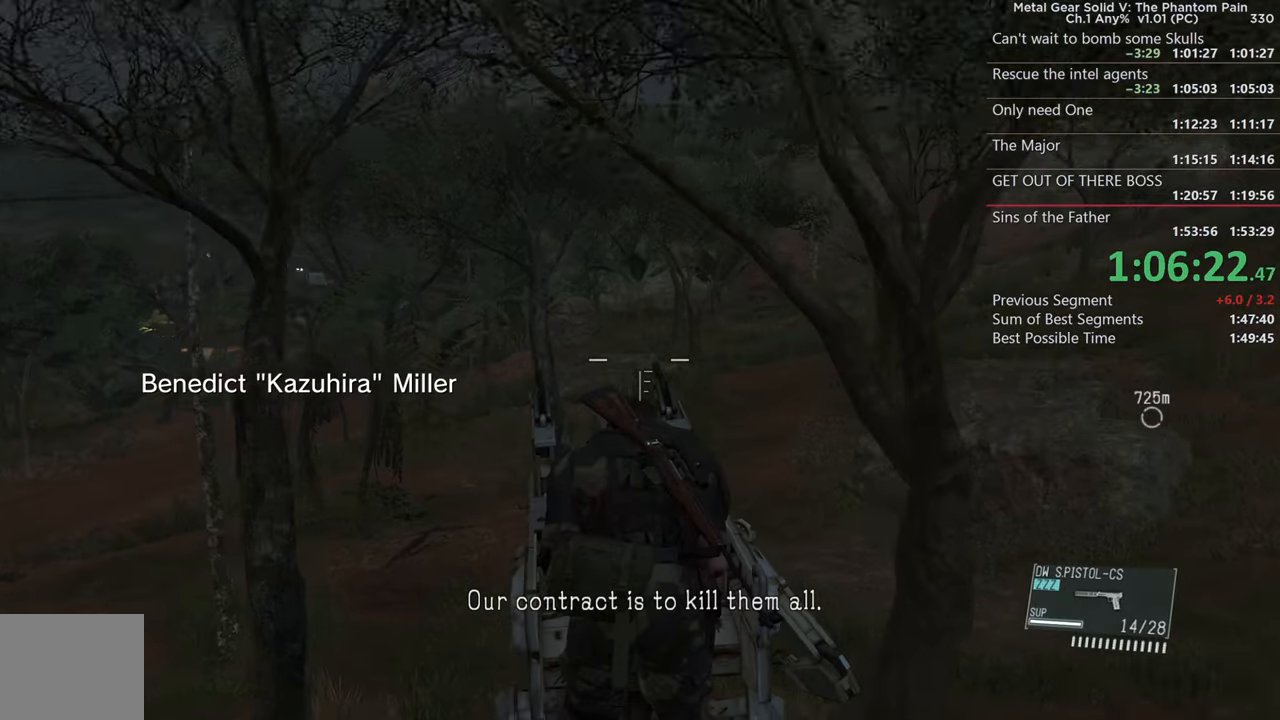
{"buttons": ["SQUARE", "L2"], "left_stick": "up", "right_stick": "center", "events": [[150, "right_stick", "right"], [250, "right_stick", "center"]]}
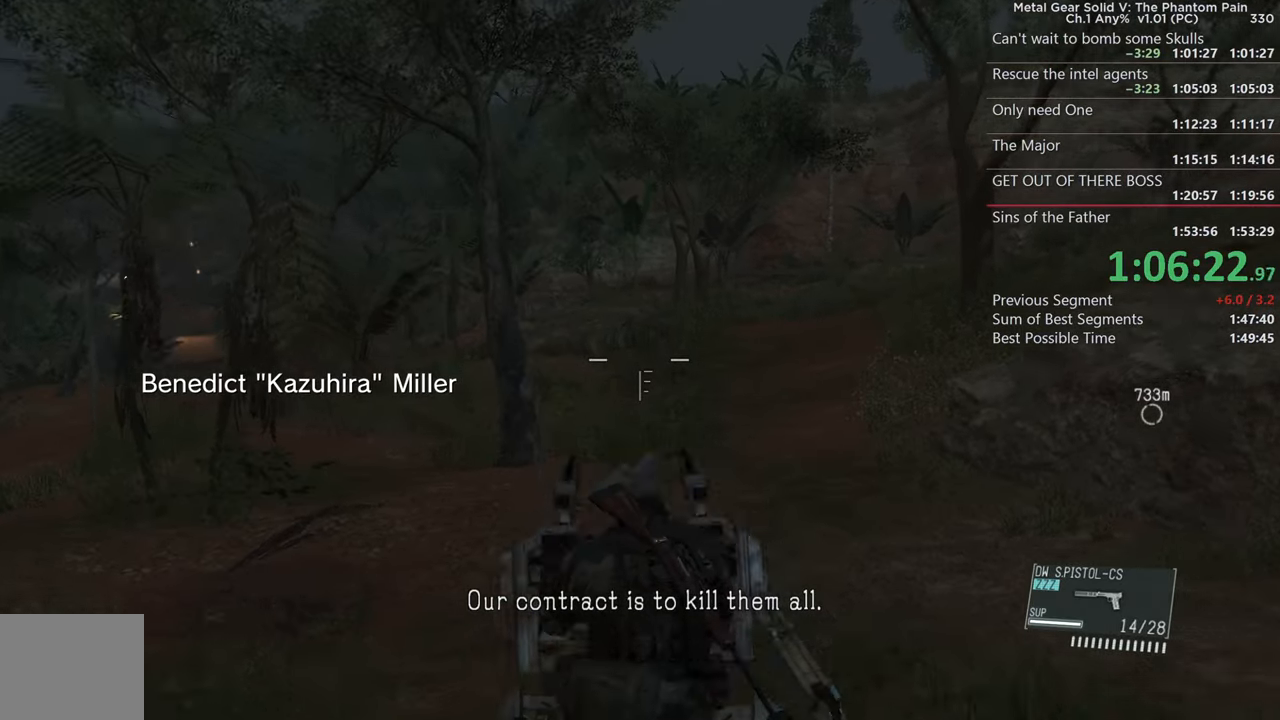
{"buttons": ["SQUARE", "L2"], "left_stick": "up", "right_stick": "center", "events": []}
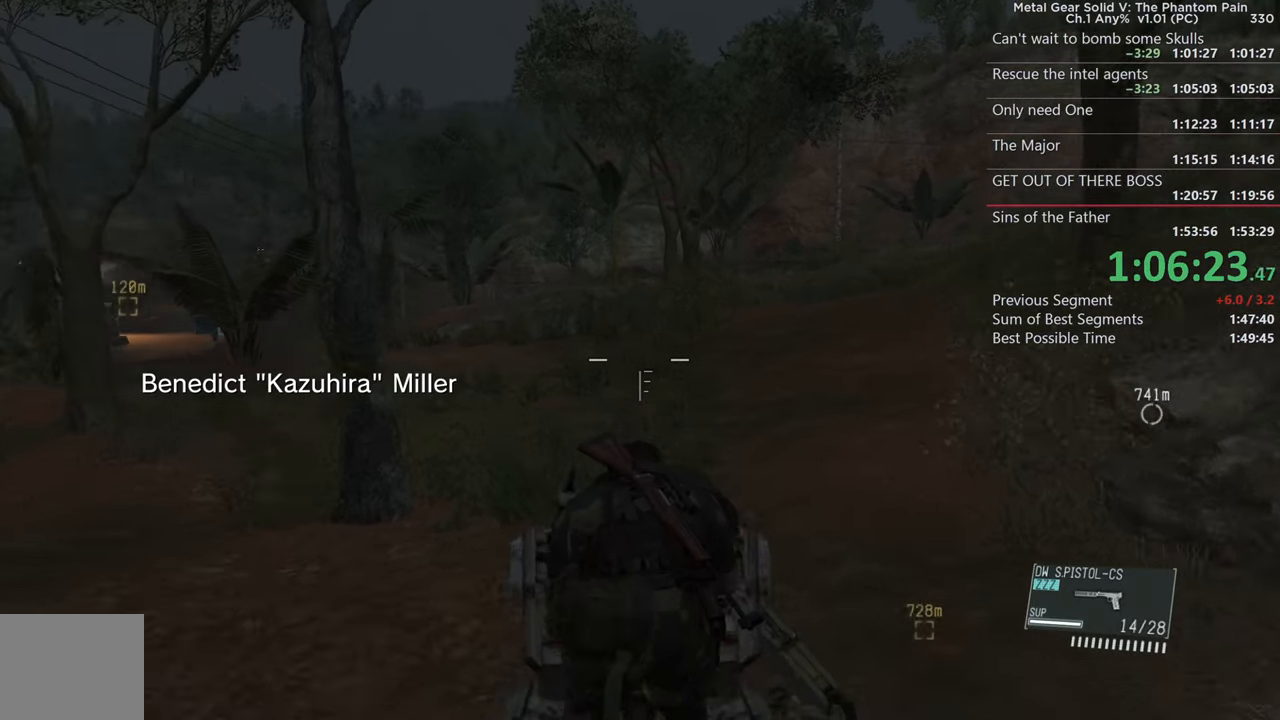
{"buttons": ["SQUARE", "L2"], "left_stick": "up", "right_stick": "down-left", "events": [[367, "right_stick", "down-left"]]}
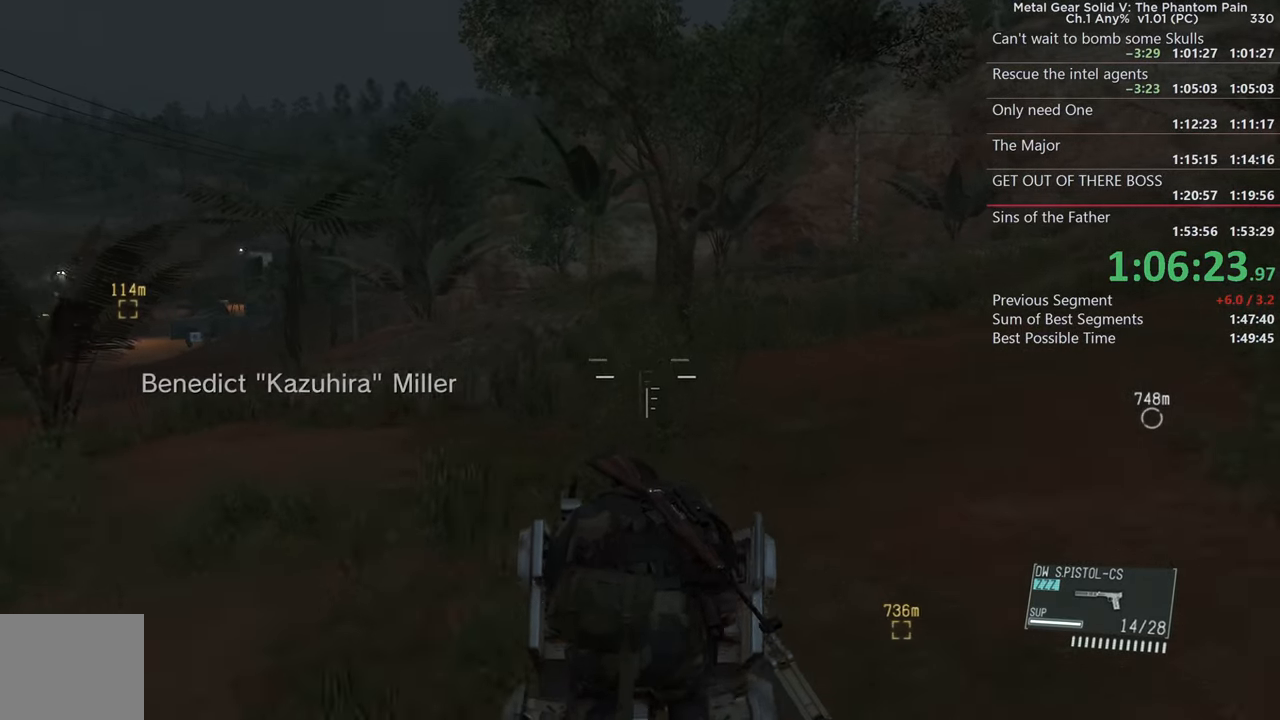
{"buttons": ["SQUARE", "L2"], "left_stick": "up", "right_stick": "down-left", "events": []}
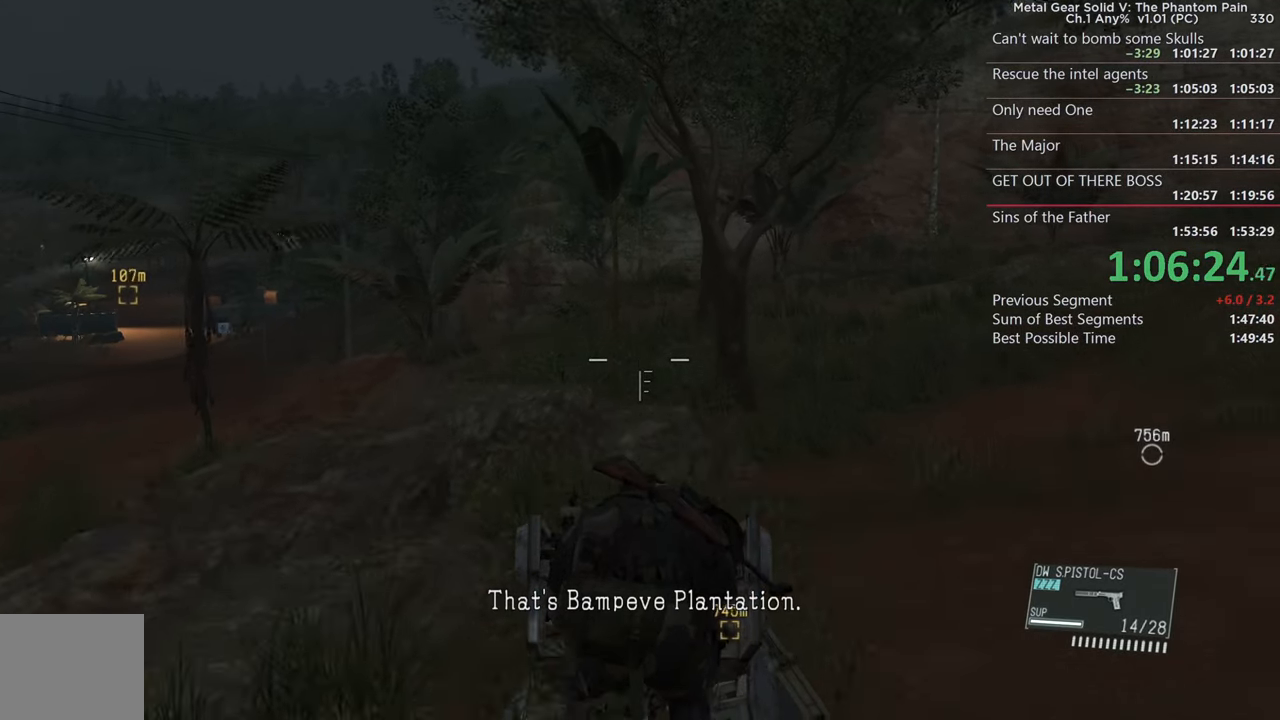
{"buttons": ["SQUARE", "L2"], "left_stick": "up", "right_stick": "center", "events": [[400, "right_stick", "center"]]}
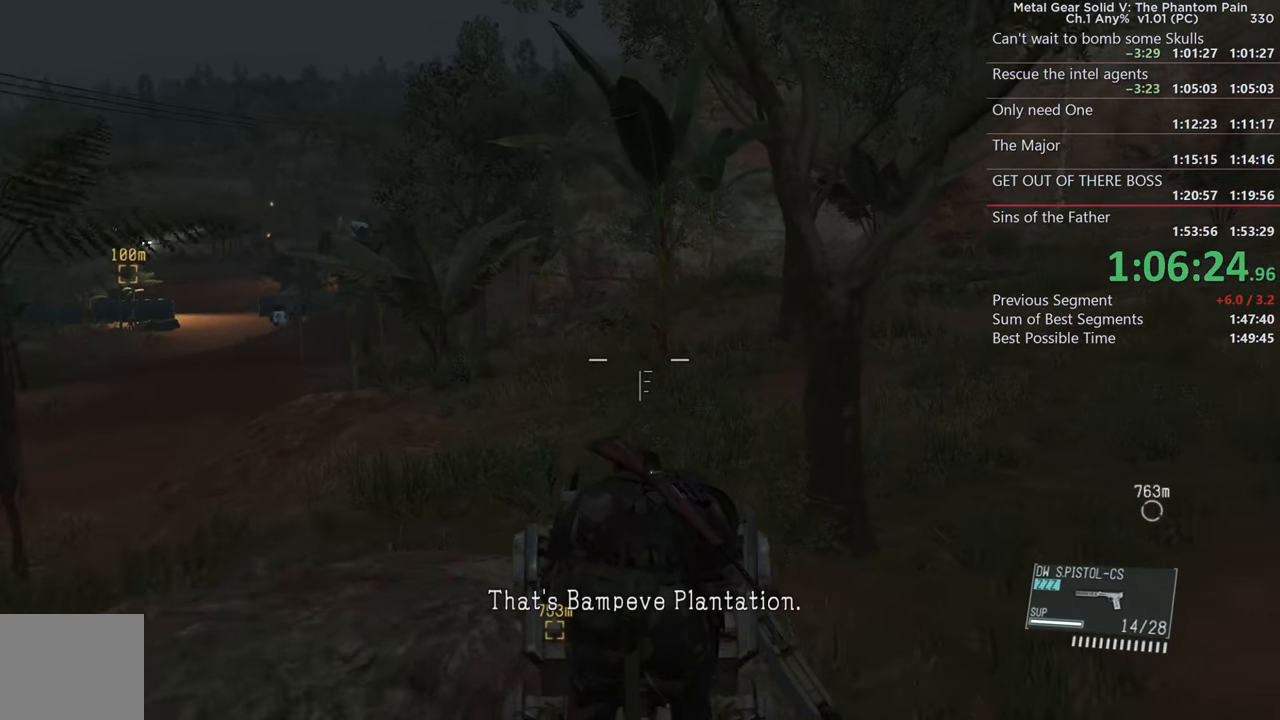
{"buttons": ["SQUARE", "L2"], "left_stick": "up", "right_stick": "center", "events": [[200, "right_stick", "left"], [400, "right_stick", "center"]]}
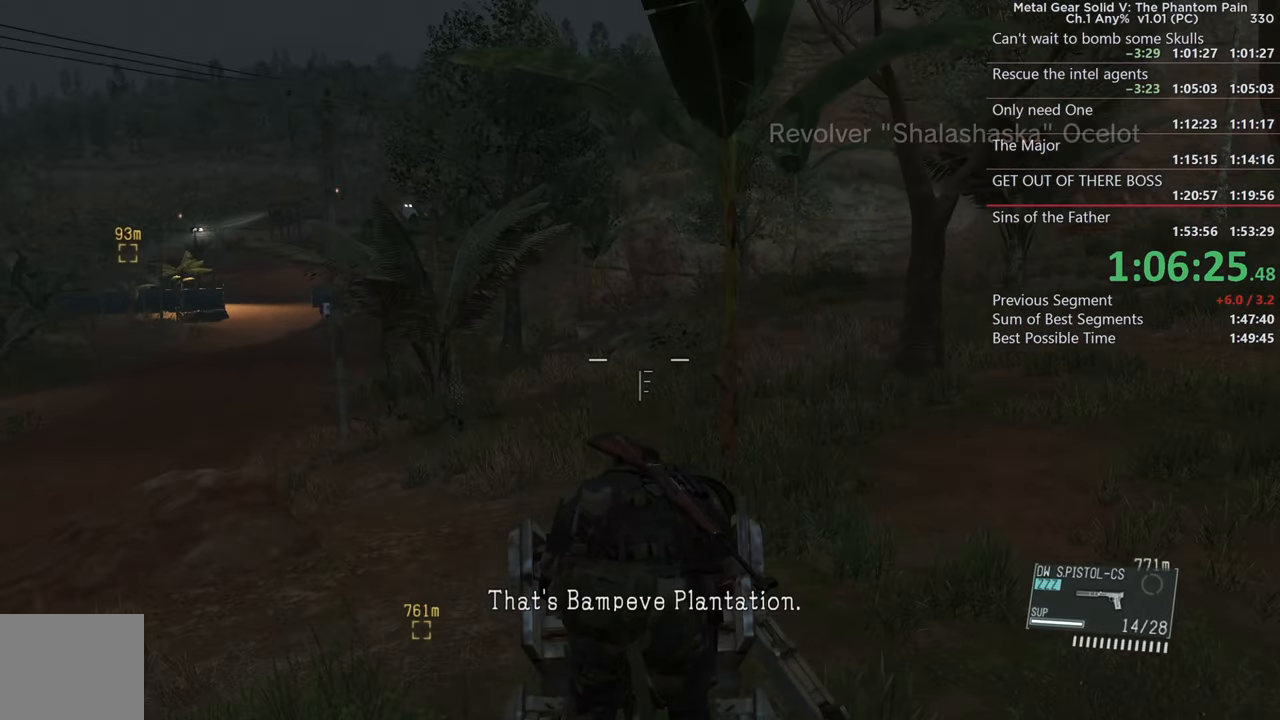
{"buttons": ["SQUARE", "L2"], "left_stick": "up-right", "right_stick": "center", "events": [[267, "left_stick", "up-right"]]}
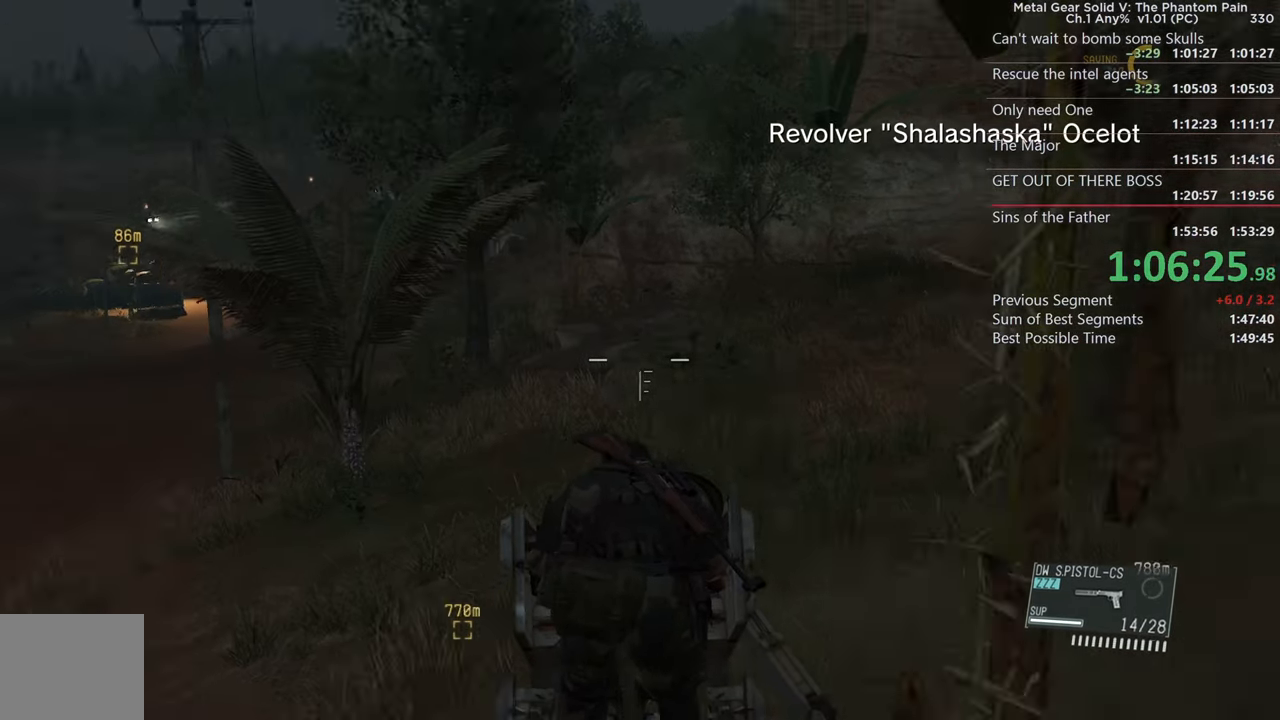
{"buttons": ["SQUARE", "L2"], "left_stick": "up", "right_stick": "left", "events": [[133, "right_stick", "left"], [183, "right_stick", "down-left"], [283, "left_stick", "up"], [317, "right_stick", "left"]]}
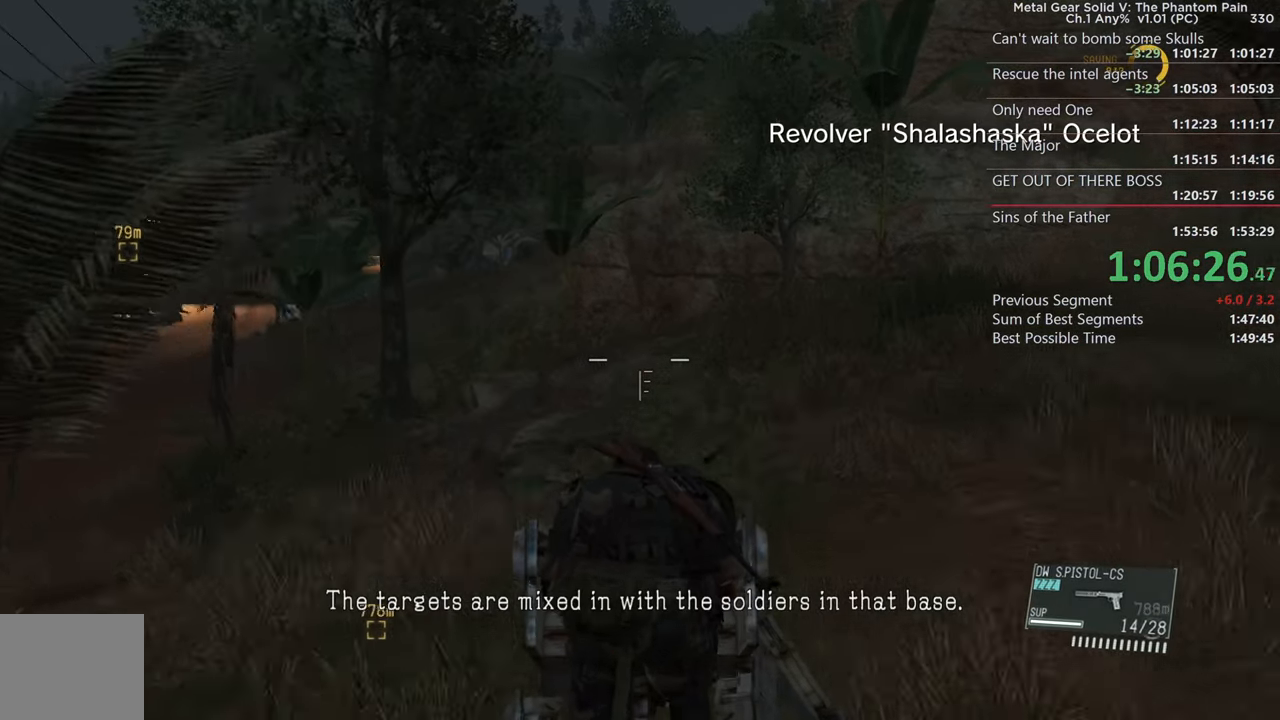
{"buttons": ["SQUARE", "L2"], "left_stick": "up", "right_stick": "down-left", "events": [[50, "right_stick", "down-left"]]}
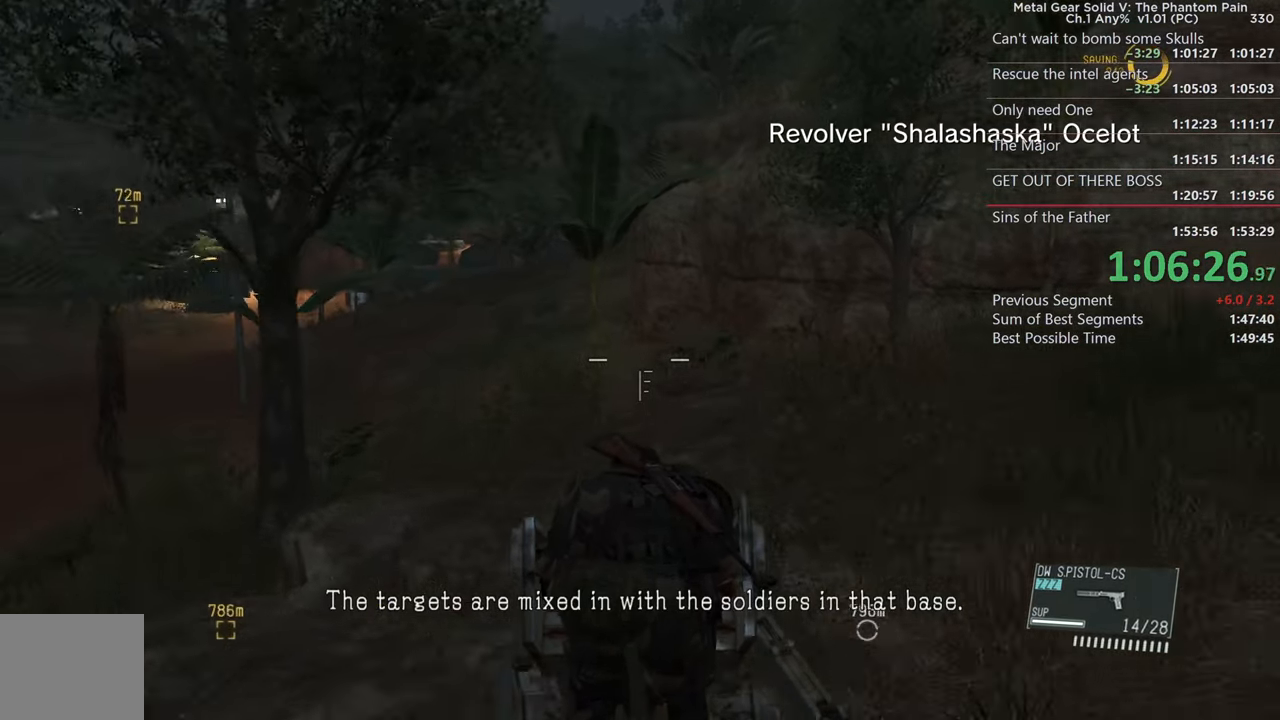
{"buttons": ["SQUARE", "L2"], "left_stick": "up", "right_stick": "center", "events": [[100, "right_stick", "left"], [150, "right_stick", "center"]]}
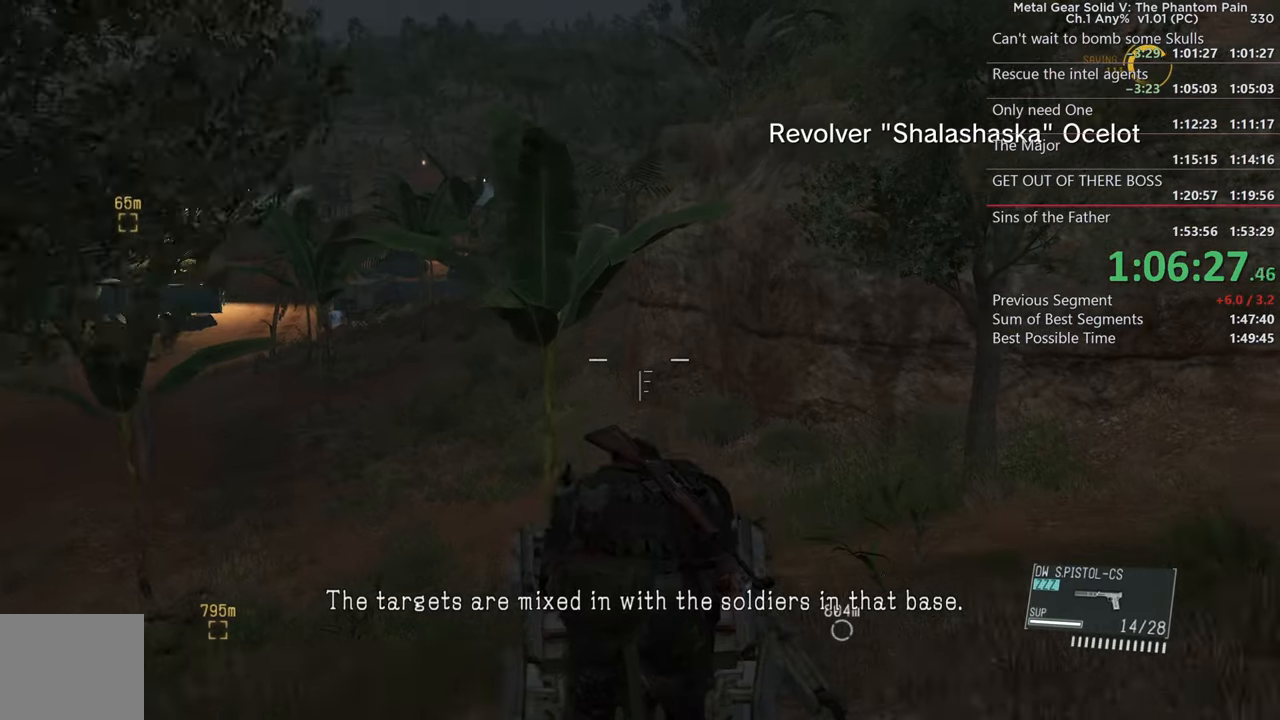
{"buttons": ["SQUARE", "L2"], "left_stick": "up", "right_stick": "left", "events": [[334, "right_stick", "left"]]}
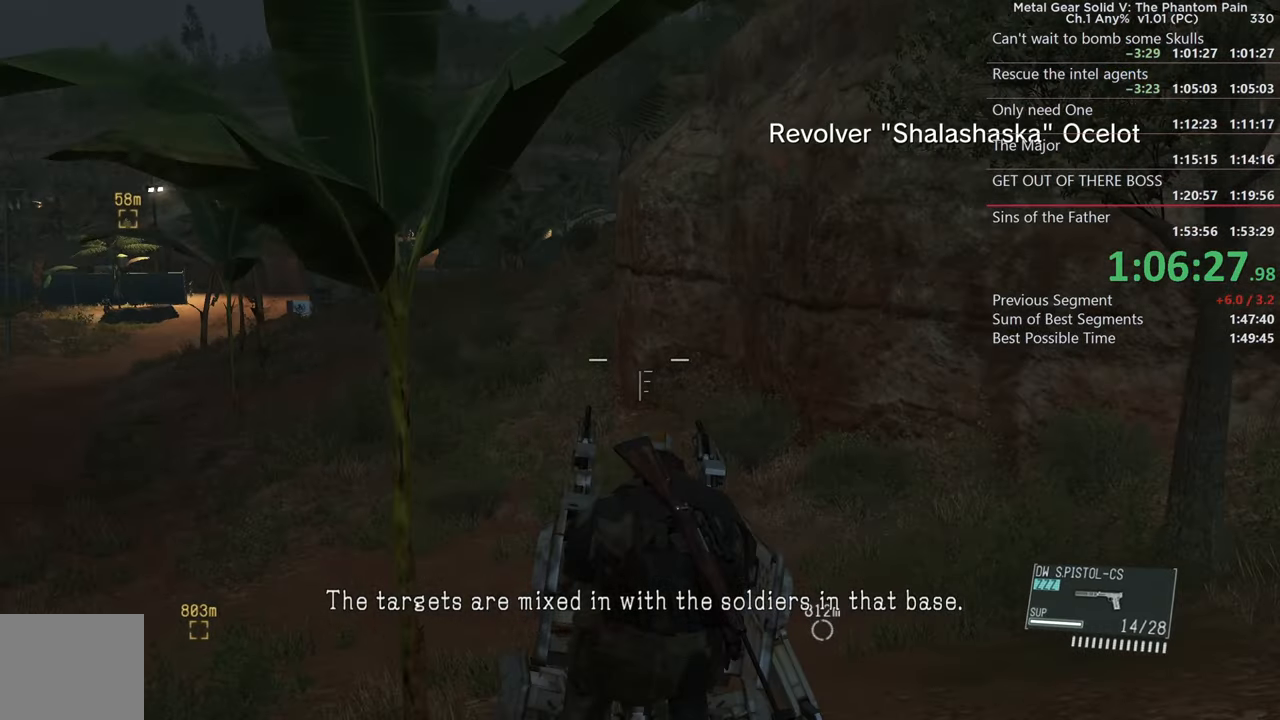
{"buttons": ["SQUARE", "L2"], "left_stick": "up", "right_stick": "center", "events": [[250, "right_stick", "center"]]}
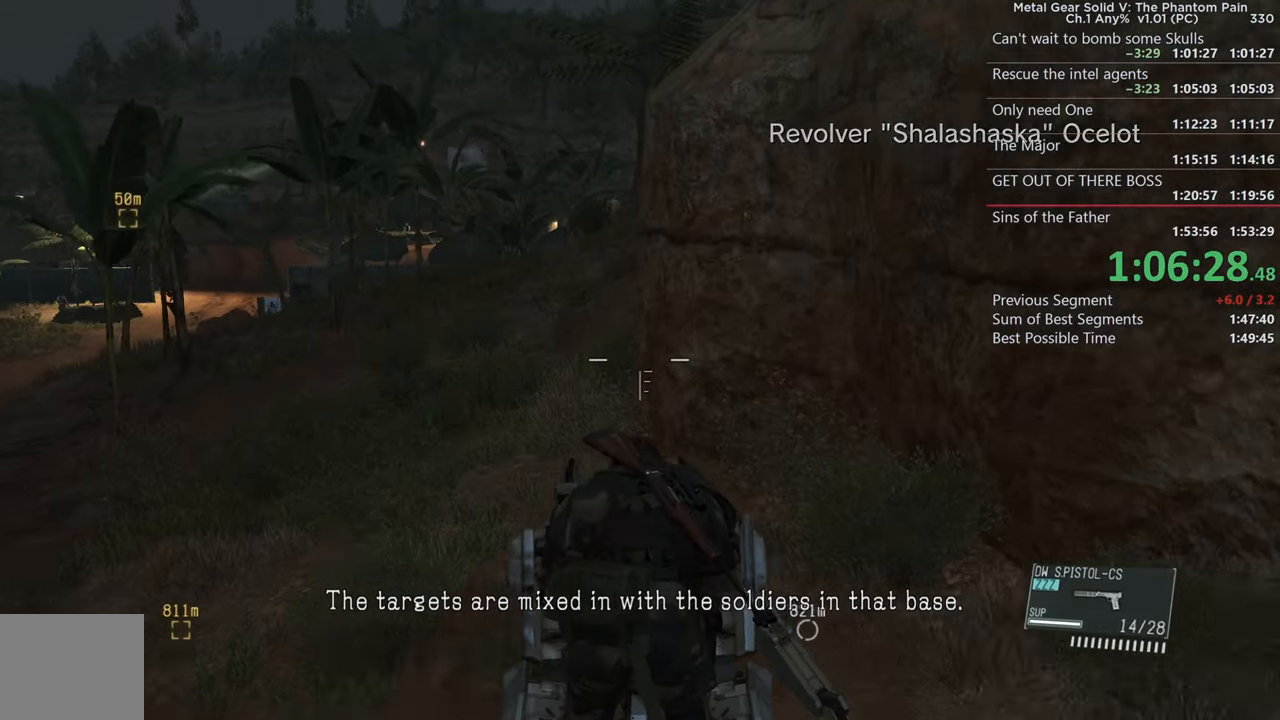
{"buttons": ["SQUARE", "L2"], "left_stick": "up", "right_stick": "right", "events": [[467, "right_stick", "right"]]}
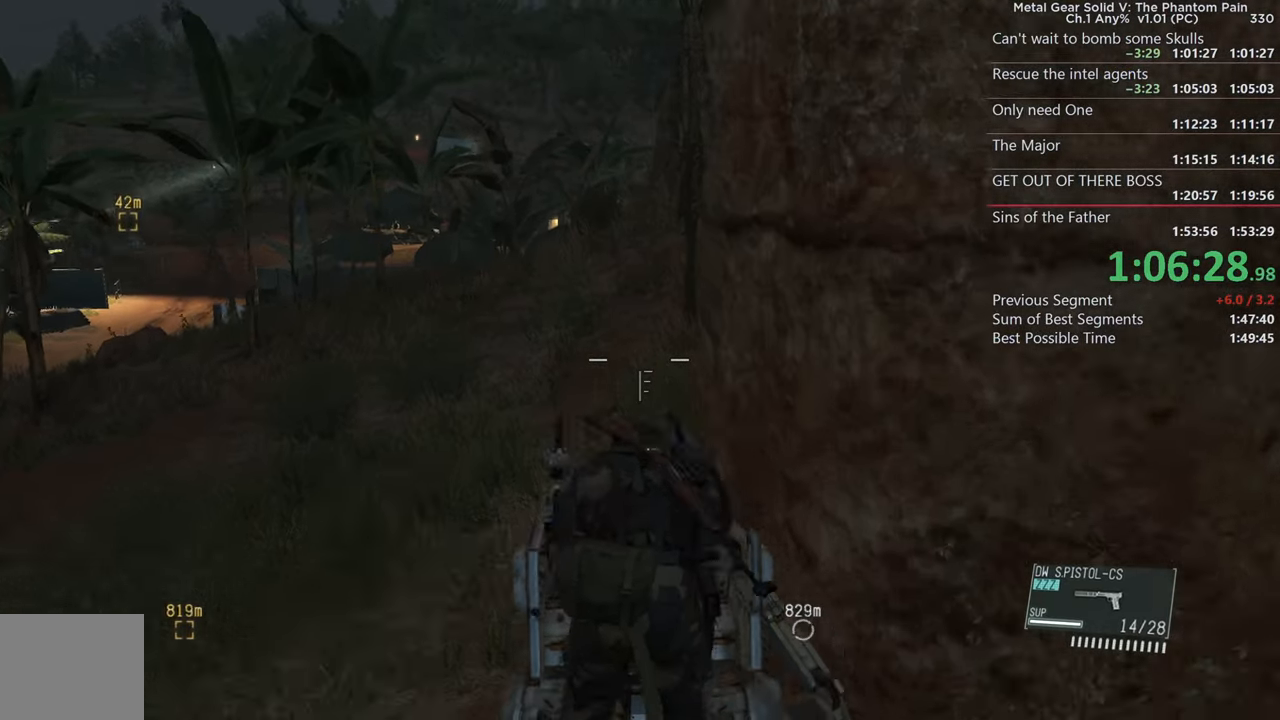
{"buttons": ["SQUARE", "L2"], "left_stick": "up", "right_stick": "center", "events": [[434, "right_stick", "center"]]}
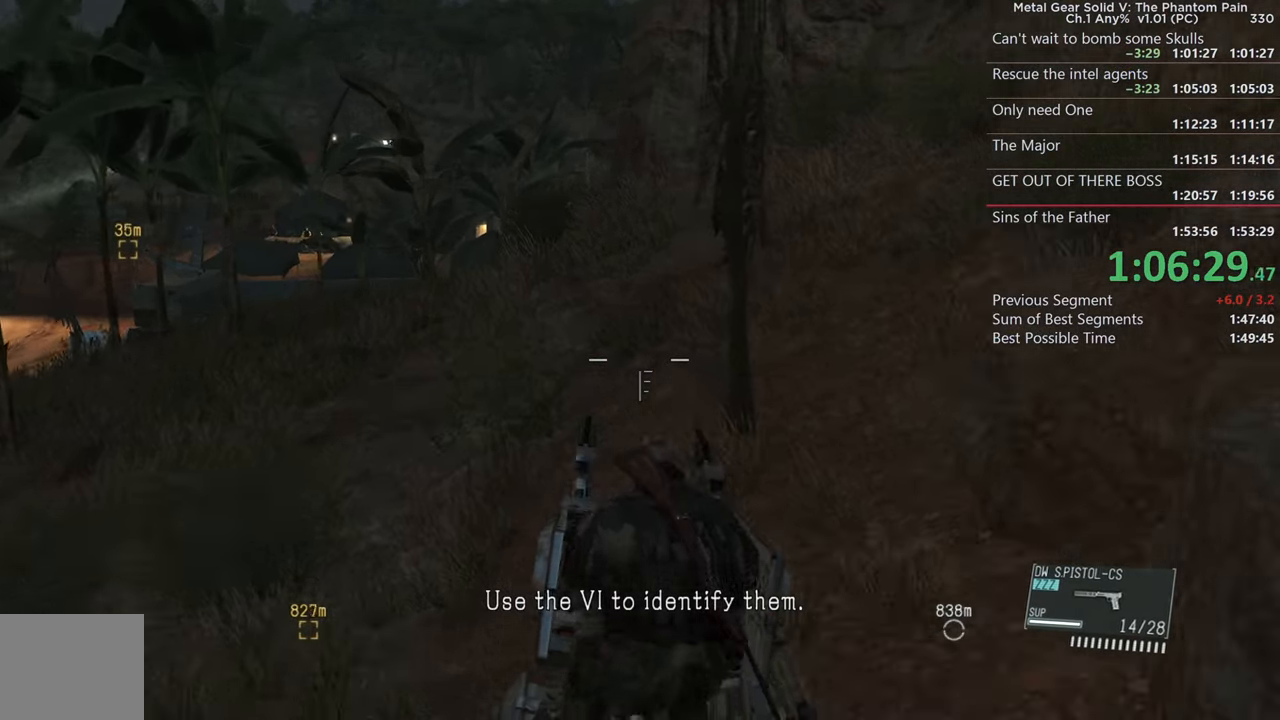
{"buttons": ["SQUARE", "L2"], "left_stick": "up", "right_stick": "center", "events": [[50, "right_stick", "down-left"], [250, "right_stick", "center"]]}